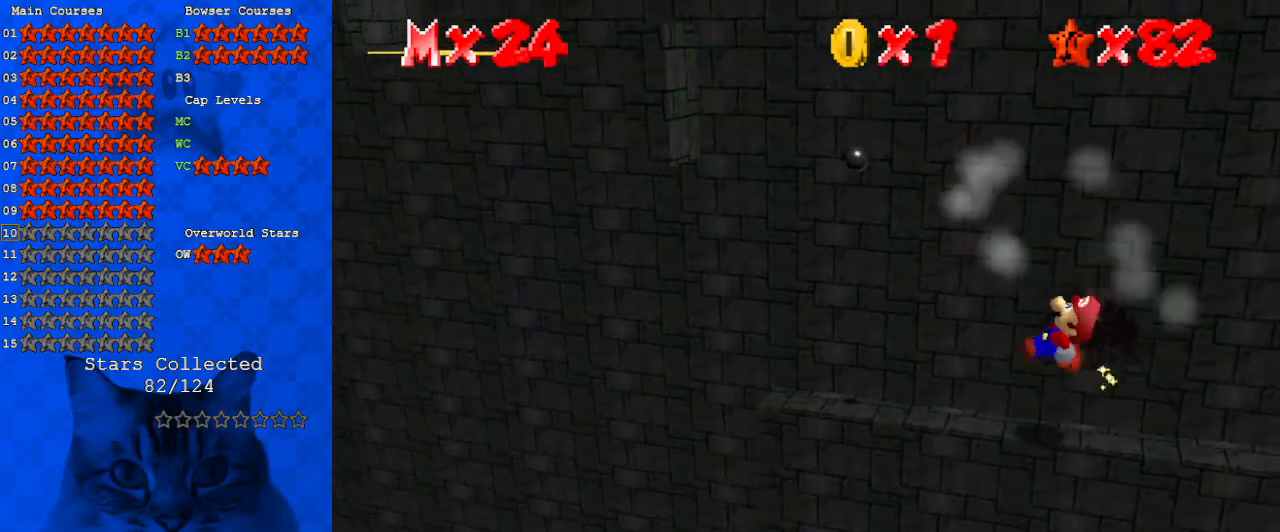
Gameplay with keyboard; each line is a JSON object with the keys held at the frame after it. "events" lists presses ("down") and releases ("up") of "a", "c", "ctrl", "d", "down", "left", "return", "right", "s", "shift", "up", "w", "x" and "y" between this image and that frame as [ms after this image, input, new state], when the widget could be followed in between. No other keys are recorded. Mouse input is not recorded.
{"keys": ["right", "up"], "events": [[167, "y", "up"], [200, "up", "down"], [333, "right", "down"]]}
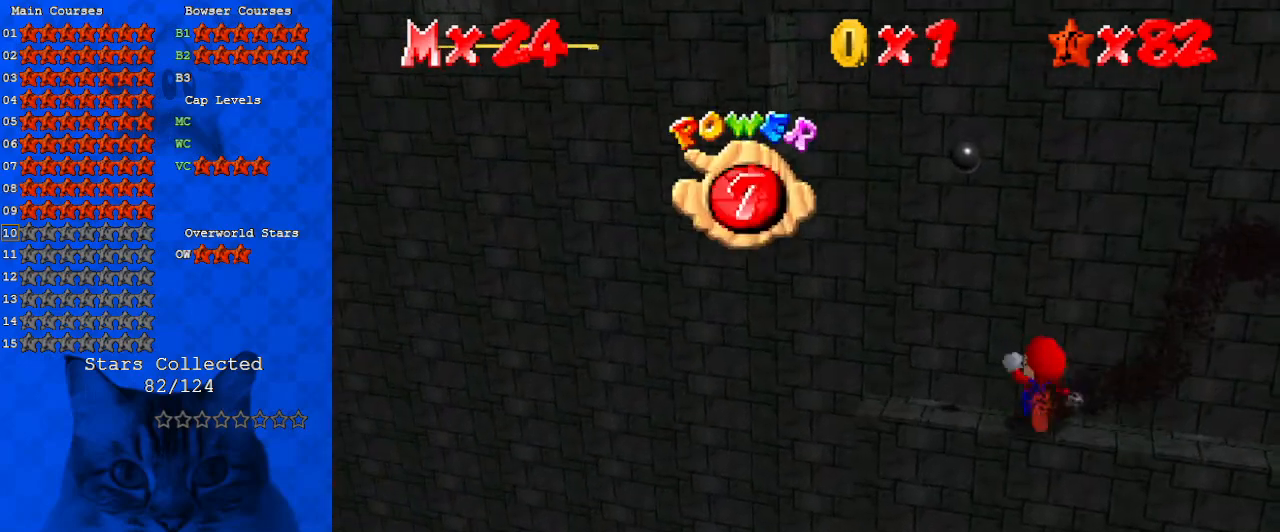
{"keys": ["right", "up"], "events": []}
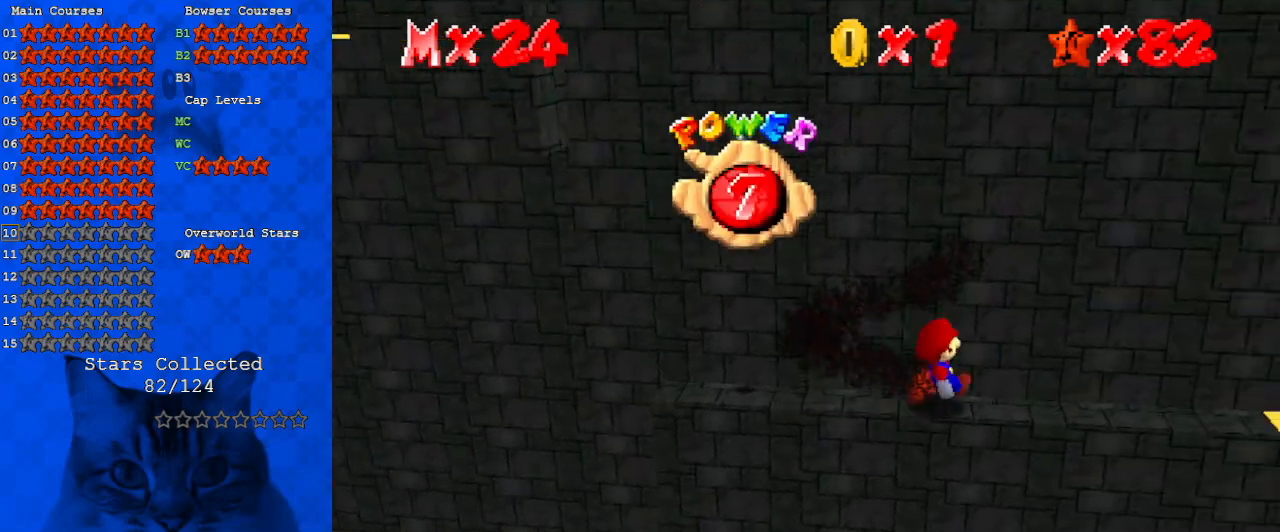
{"keys": ["up"], "events": [[233, "right", "up"]]}
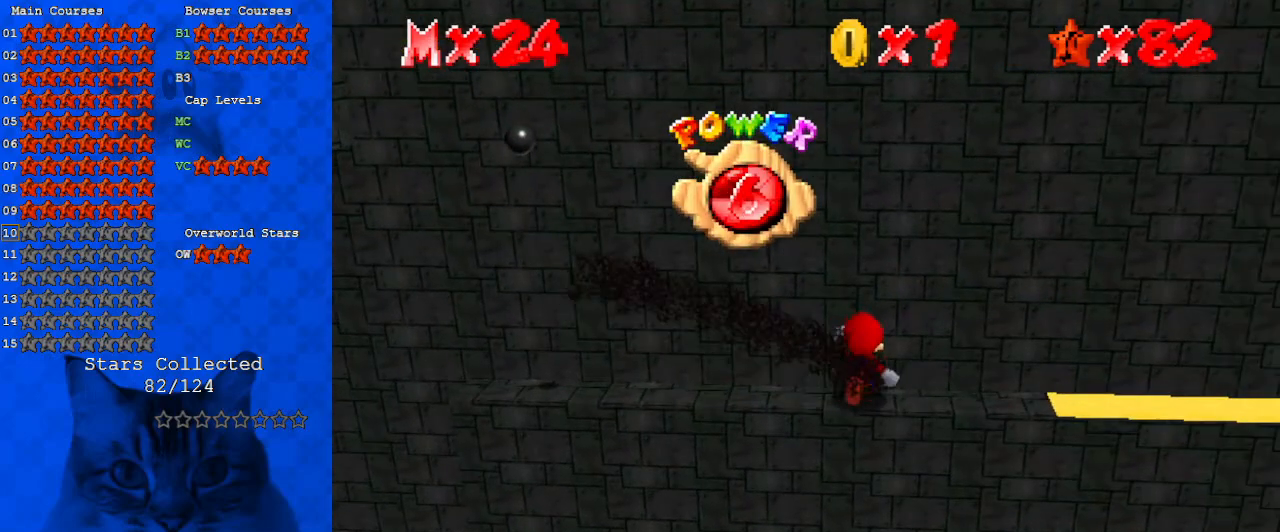
{"keys": ["up"], "events": []}
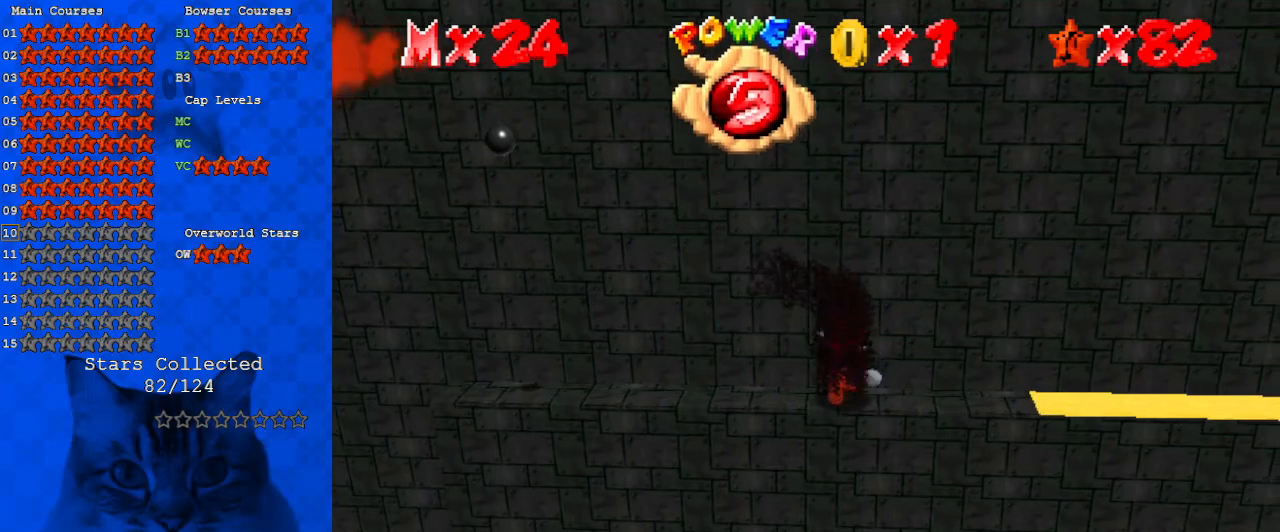
{"keys": ["up"], "events": []}
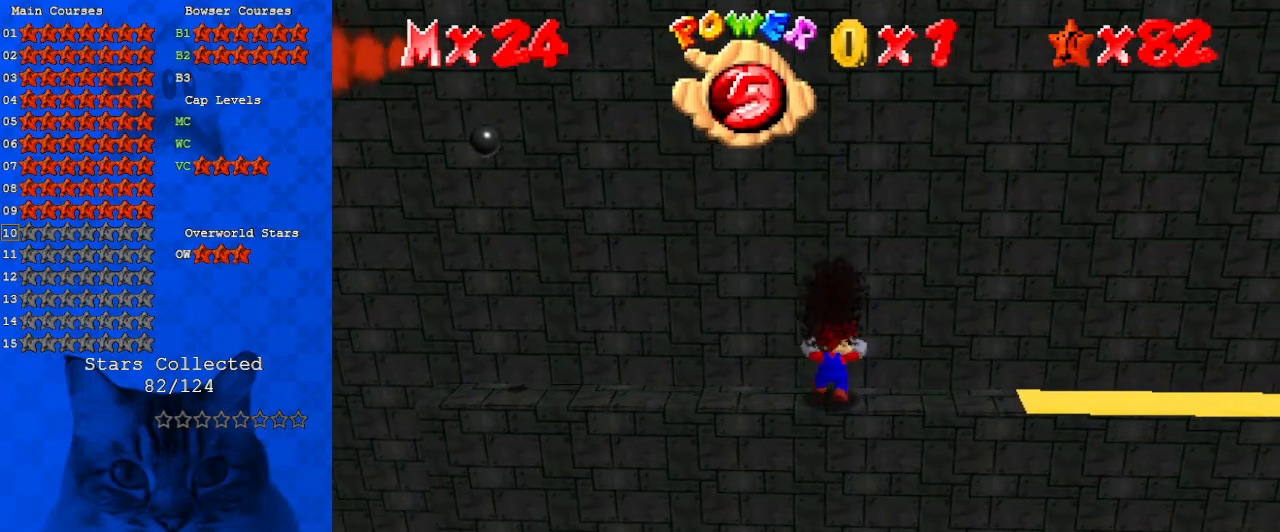
{"keys": [], "events": [[233, "up", "up"], [467, "down", "down"], [500, "down", "up"]]}
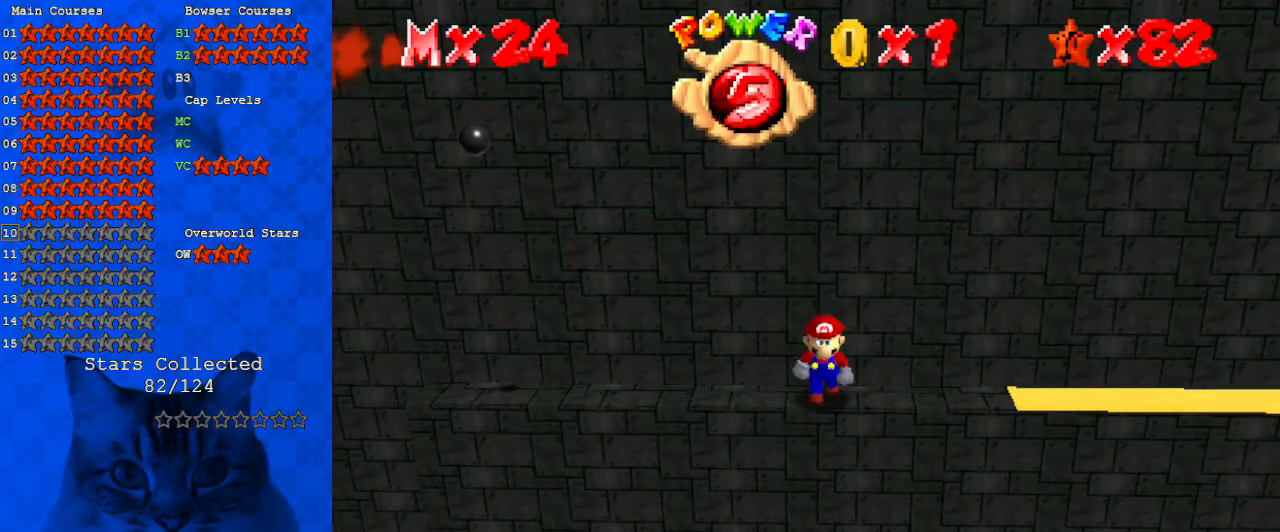
{"keys": [], "events": [[367, "left", "down"], [467, "left", "up"]]}
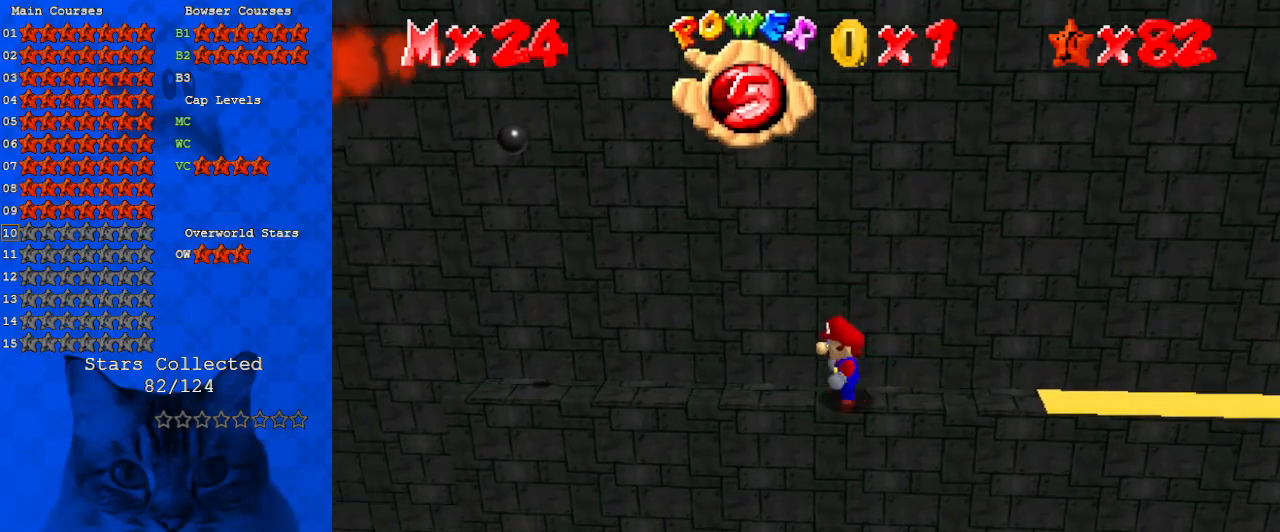
{"keys": ["right"], "events": [[200, "shift", "down"], [233, "right", "down"], [333, "shift", "up"]]}
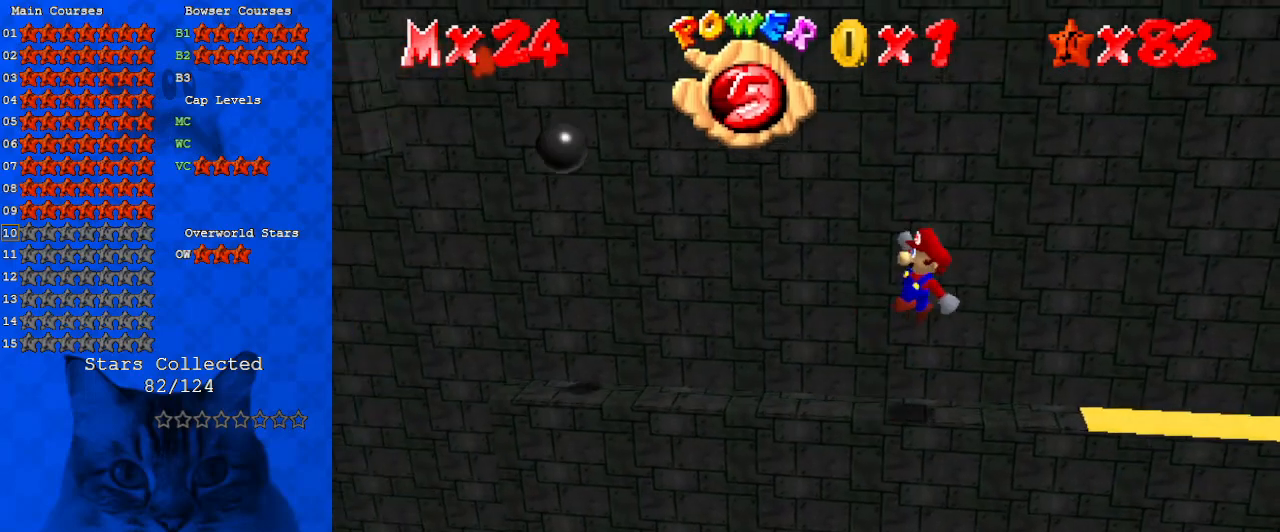
{"keys": [], "events": [[200, "right", "up"]]}
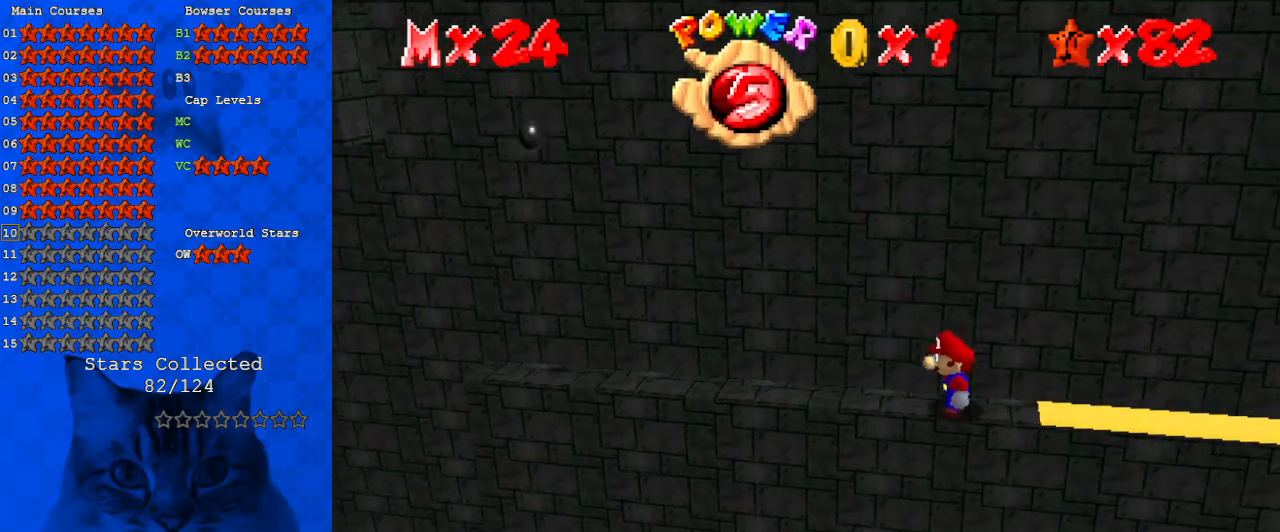
{"keys": [], "events": []}
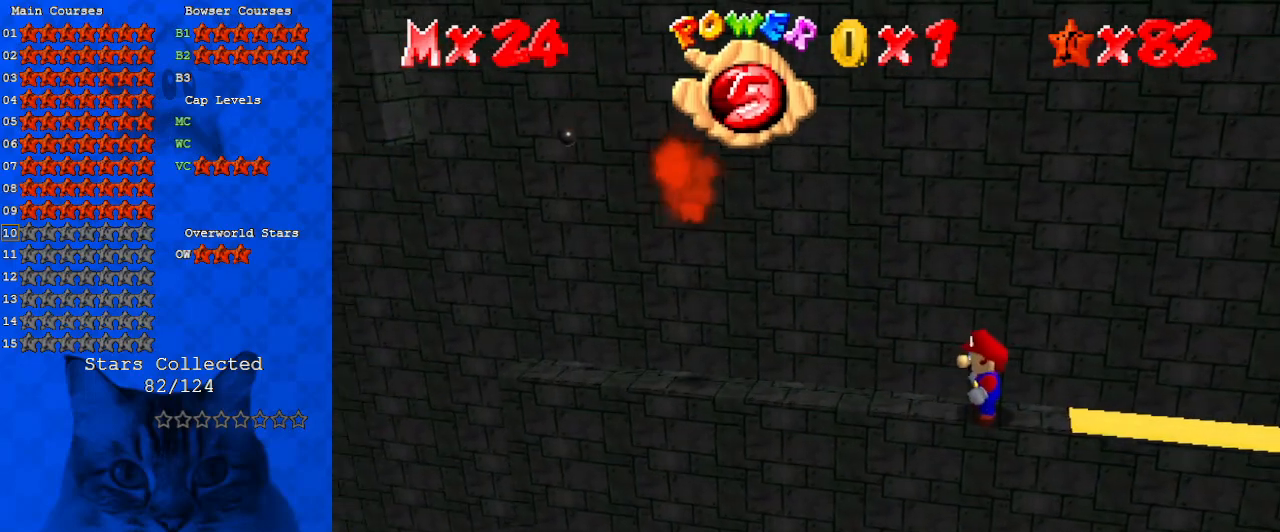
{"keys": ["y"], "events": [[233, "y", "down"]]}
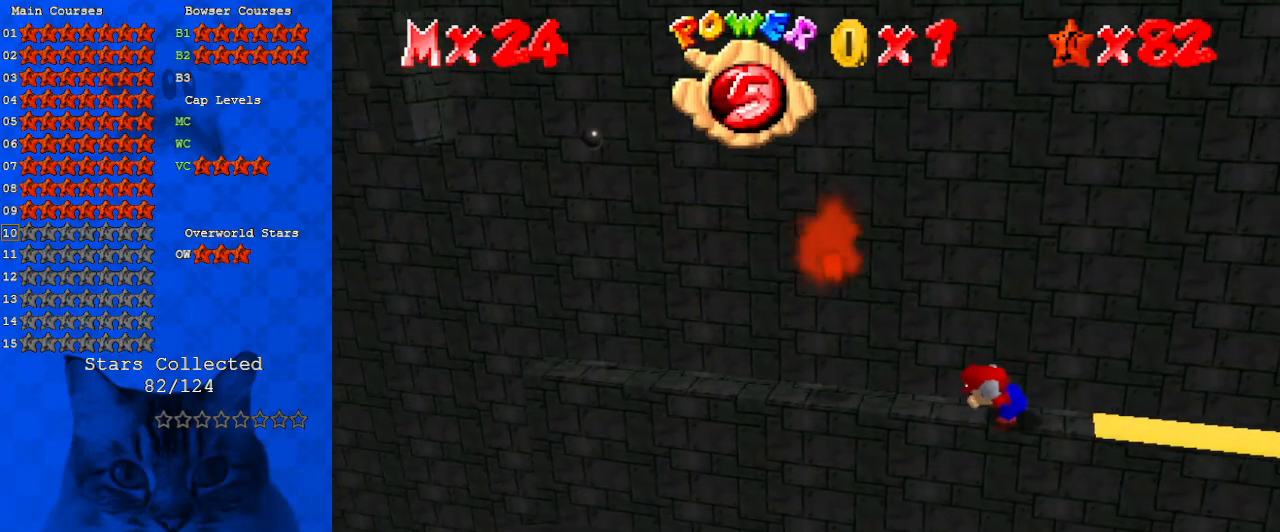
{"keys": ["left", "shift", "y"], "events": [[233, "shift", "down"], [367, "left", "down"]]}
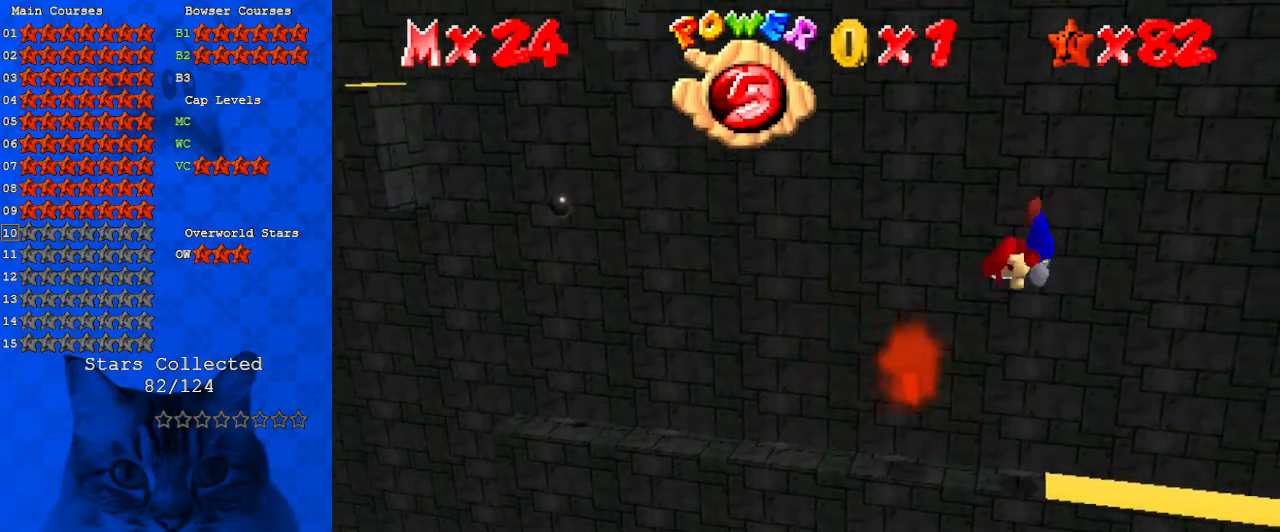
{"keys": ["left"], "events": [[100, "shift", "up"], [167, "y", "up"]]}
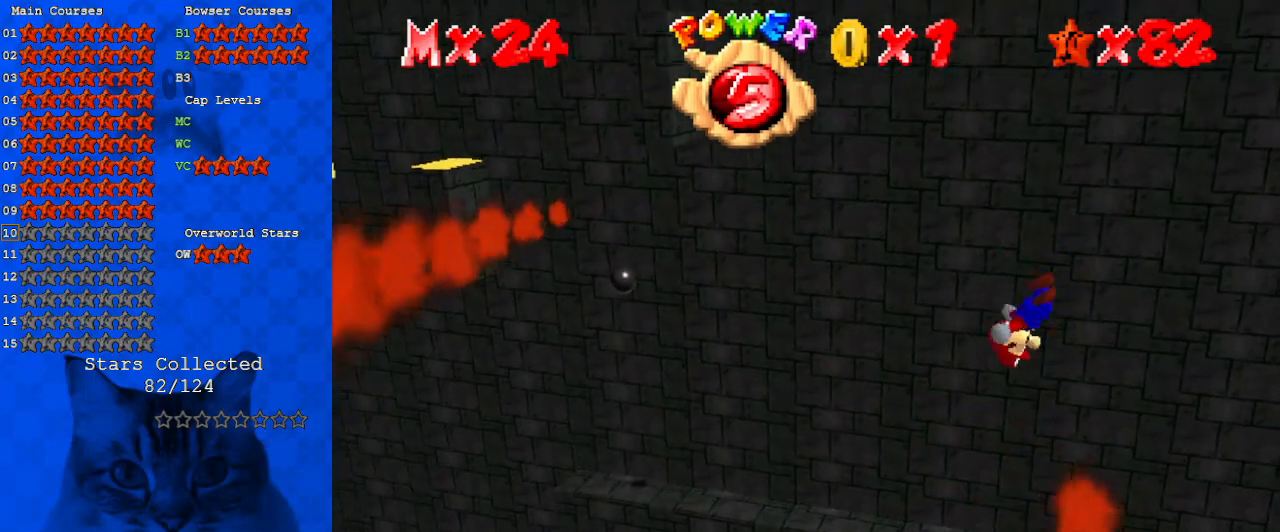
{"keys": ["left", "shift"], "events": [[33, "left", "up"], [33, "y", "down"], [67, "shift", "down"], [200, "y", "up"], [367, "left", "down"]]}
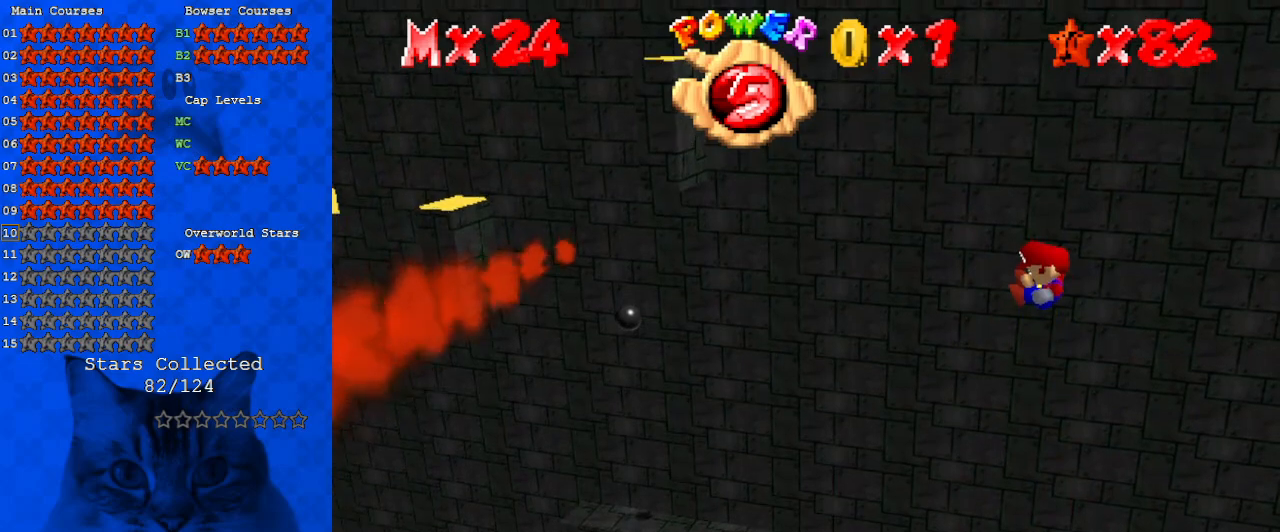
{"keys": ["left", "shift"], "events": []}
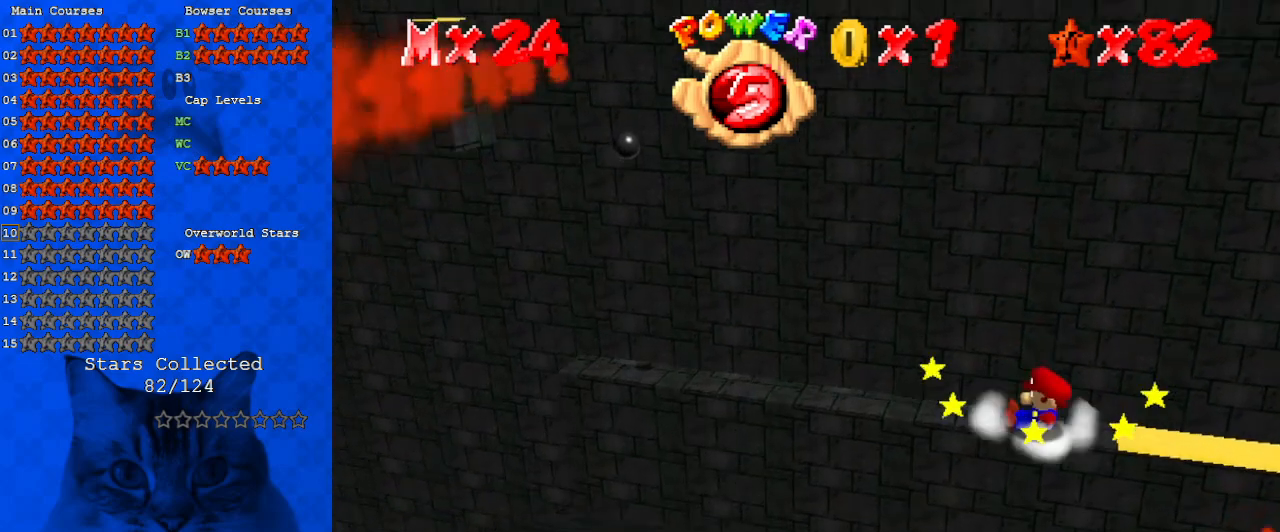
{"keys": ["left", "shift"], "events": []}
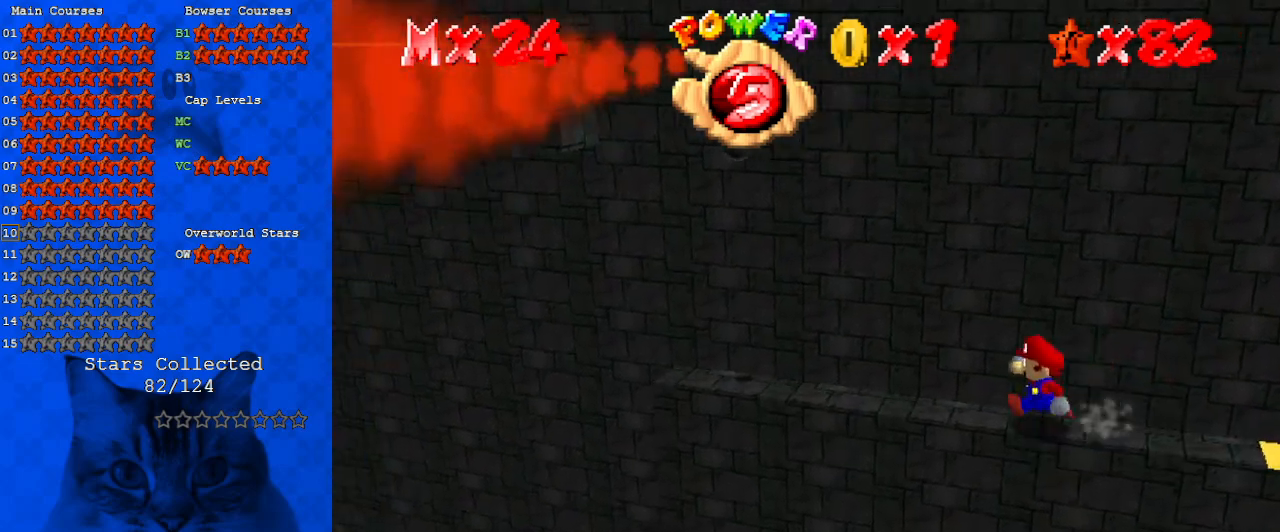
{"keys": ["left", "shift"], "events": [[67, "ctrl", "down"], [100, "left", "up"], [167, "left", "down"], [267, "ctrl", "up"], [267, "shift", "up"], [500, "shift", "down"]]}
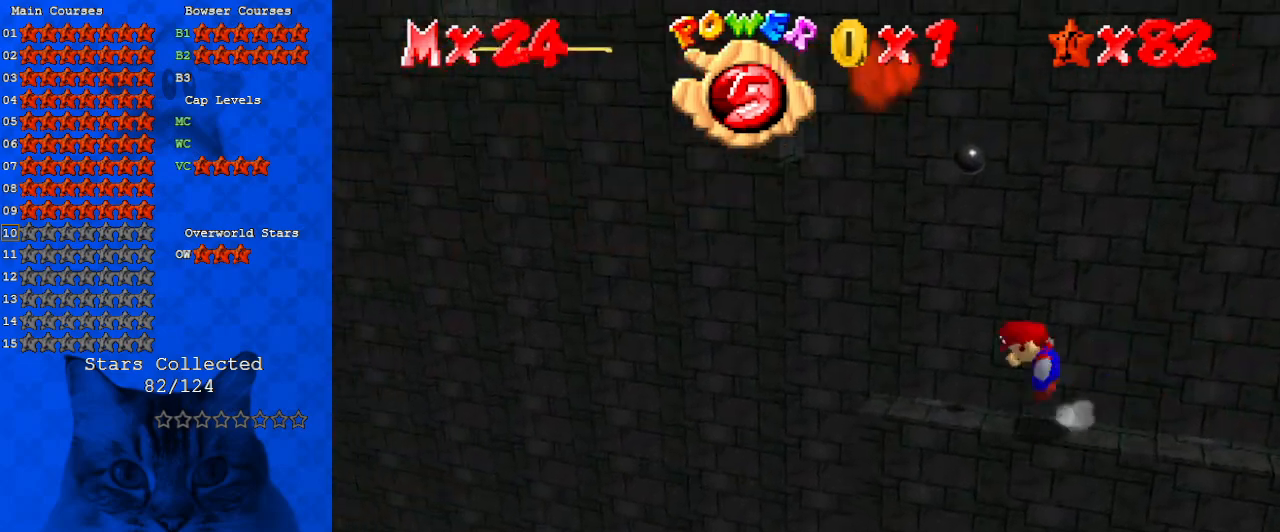
{"keys": [], "events": [[267, "shift", "up"], [367, "return", "down"], [500, "left", "up"], [500, "return", "up"]]}
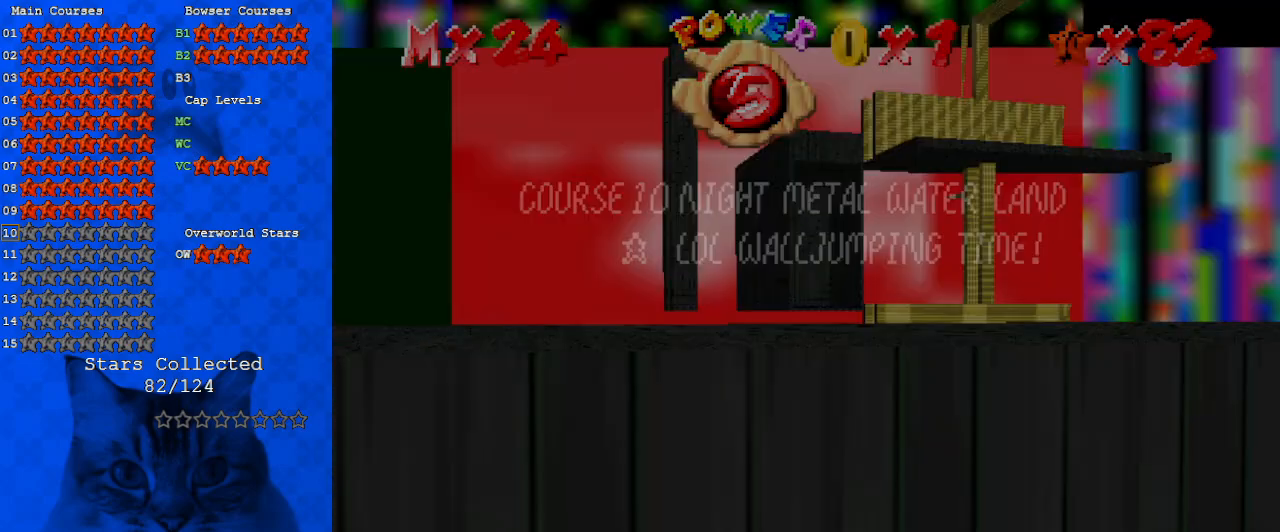
{"keys": ["return", "shift"], "events": [[267, "shift", "down"], [400, "shift", "up"], [467, "shift", "down"], [500, "return", "down"]]}
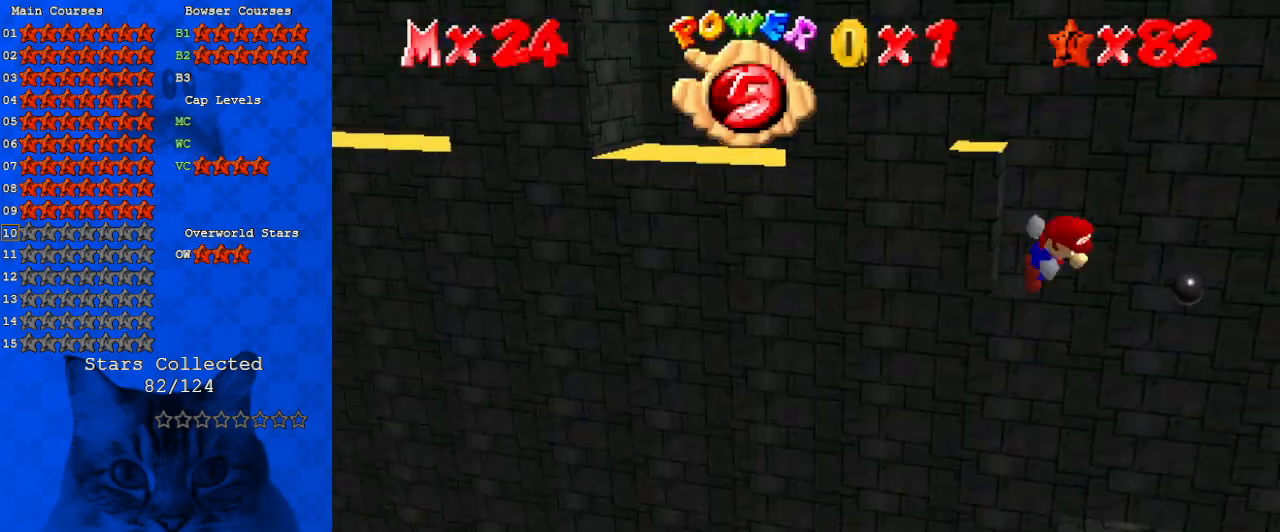
{"keys": ["right", "shift"], "events": [[100, "return", "up"], [133, "shift", "up"], [200, "right", "down"], [333, "shift", "down"]]}
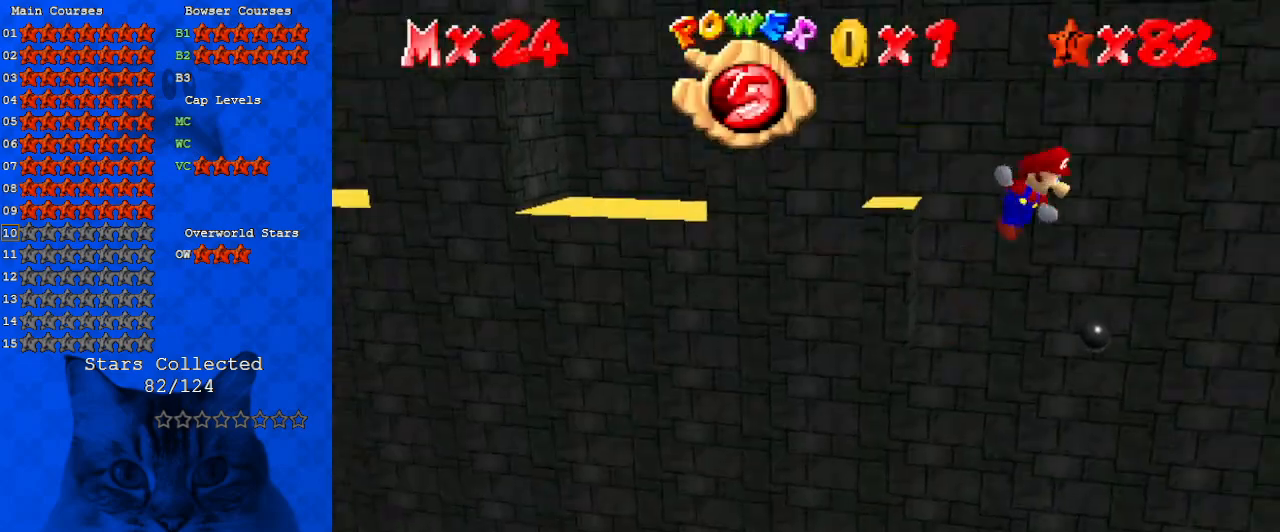
{"keys": ["return", "right"], "events": [[67, "shift", "up"], [100, "return", "down"], [267, "return", "up"], [333, "return", "down"], [400, "return", "up"], [500, "return", "down"]]}
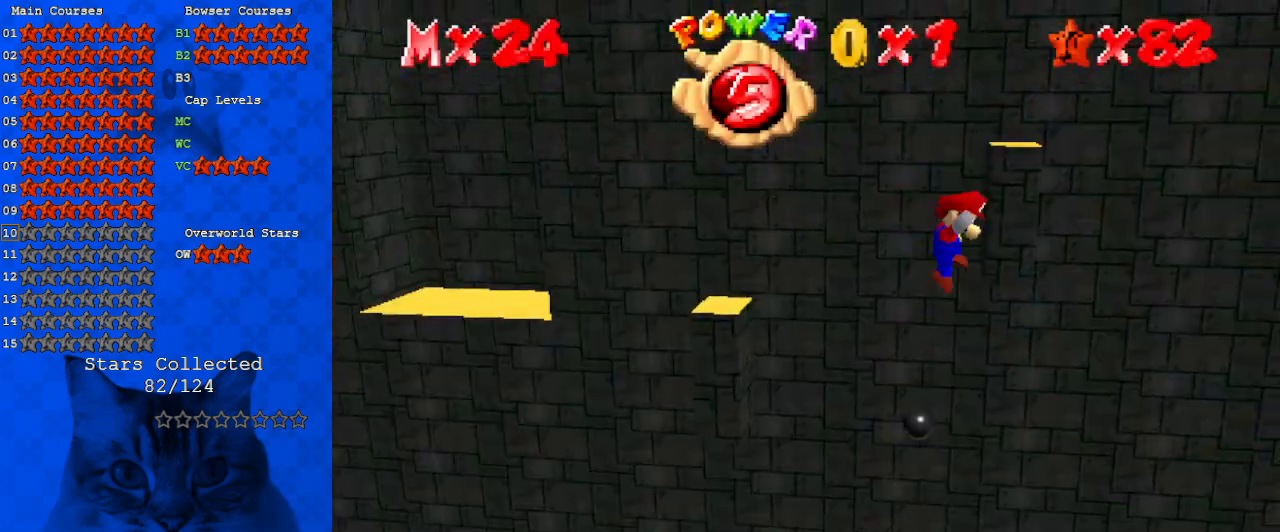
{"keys": ["left"], "events": [[67, "return", "up"], [300, "right", "up"], [400, "left", "down"]]}
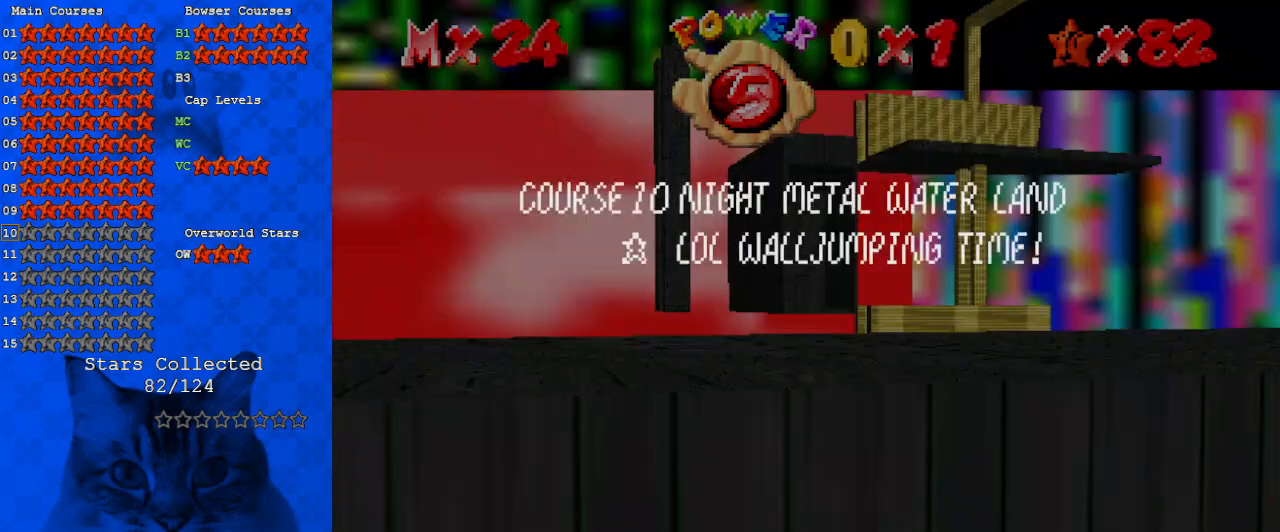
{"keys": ["left"], "events": [[200, "return", "down"], [267, "return", "up"], [267, "shift", "down"], [333, "return", "down"], [433, "return", "up"], [467, "shift", "up"]]}
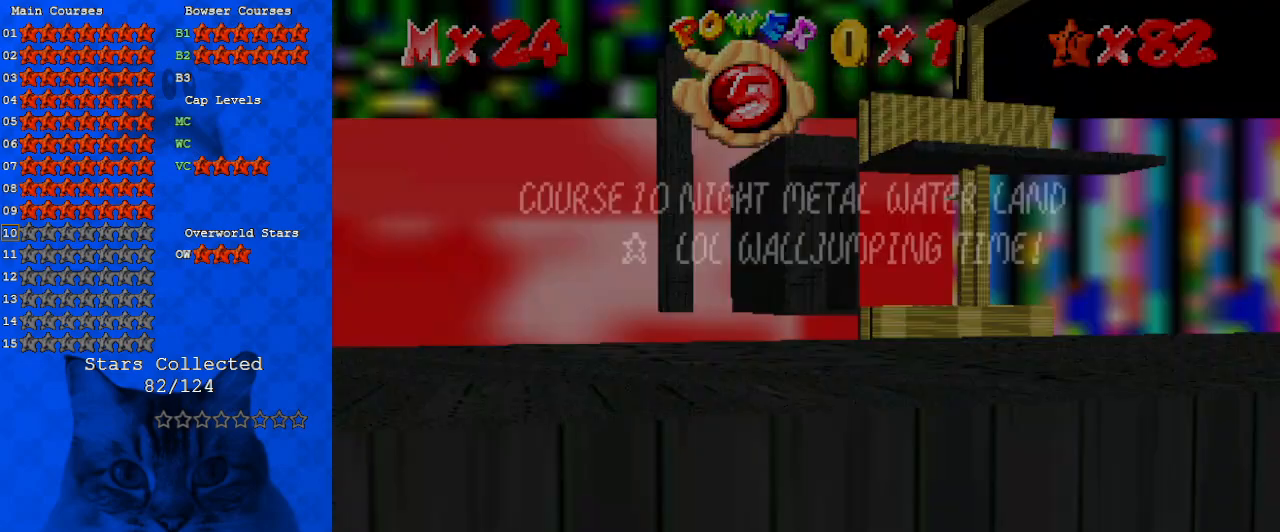
{"keys": ["left", "shift"], "events": [[67, "shift", "down"]]}
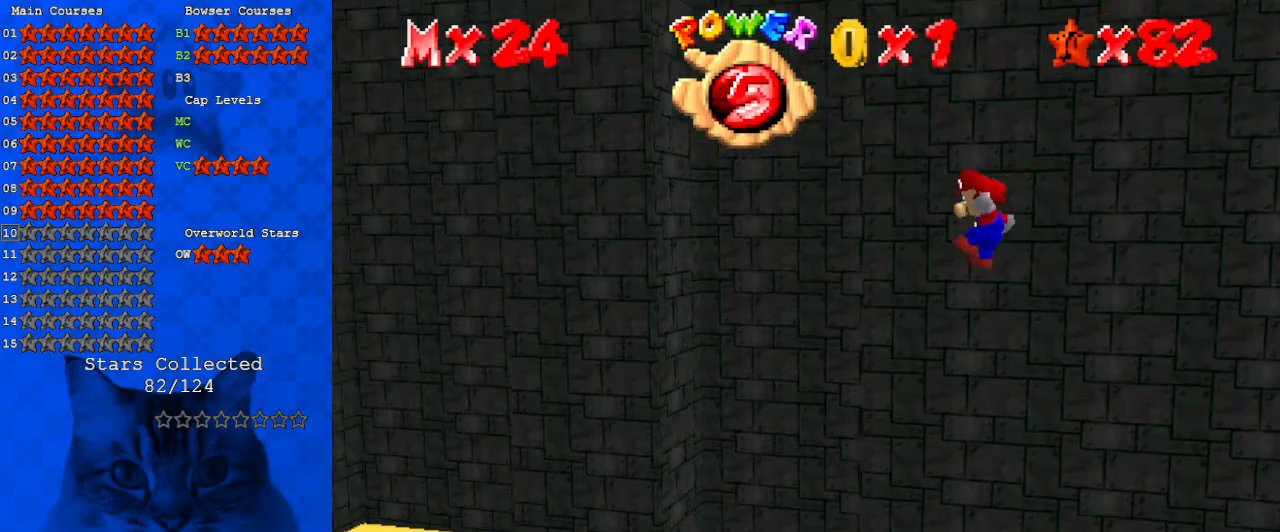
{"keys": ["left", "up"], "events": [[133, "up", "down"], [500, "shift", "up"]]}
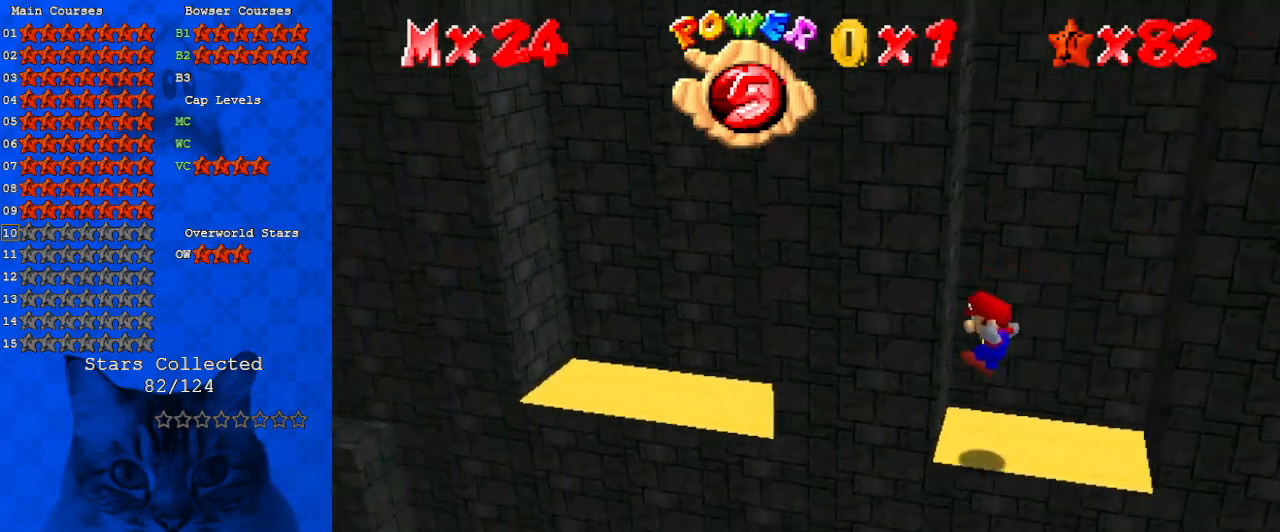
{"keys": ["right"], "events": [[33, "left", "up"], [33, "up", "up"], [100, "shift", "down"], [133, "return", "down"], [233, "return", "up"], [267, "shift", "up"], [500, "right", "down"]]}
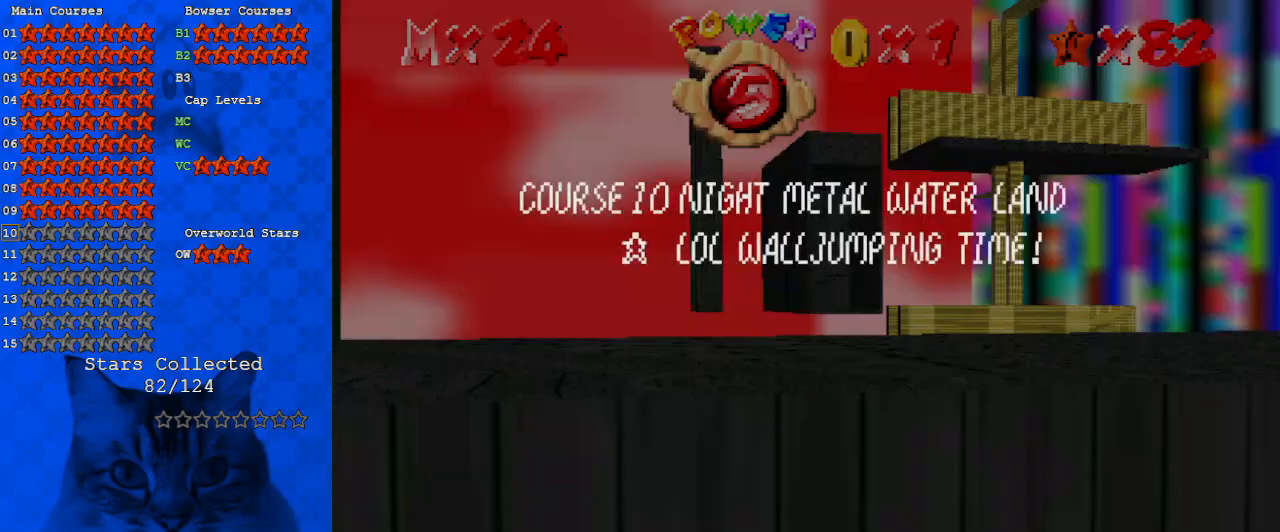
{"keys": ["left", "shift"], "events": [[33, "shift", "down"], [200, "shift", "up"], [467, "down", "down"], [467, "right", "up"], [467, "shift", "down"], [500, "down", "up"], [500, "left", "down"]]}
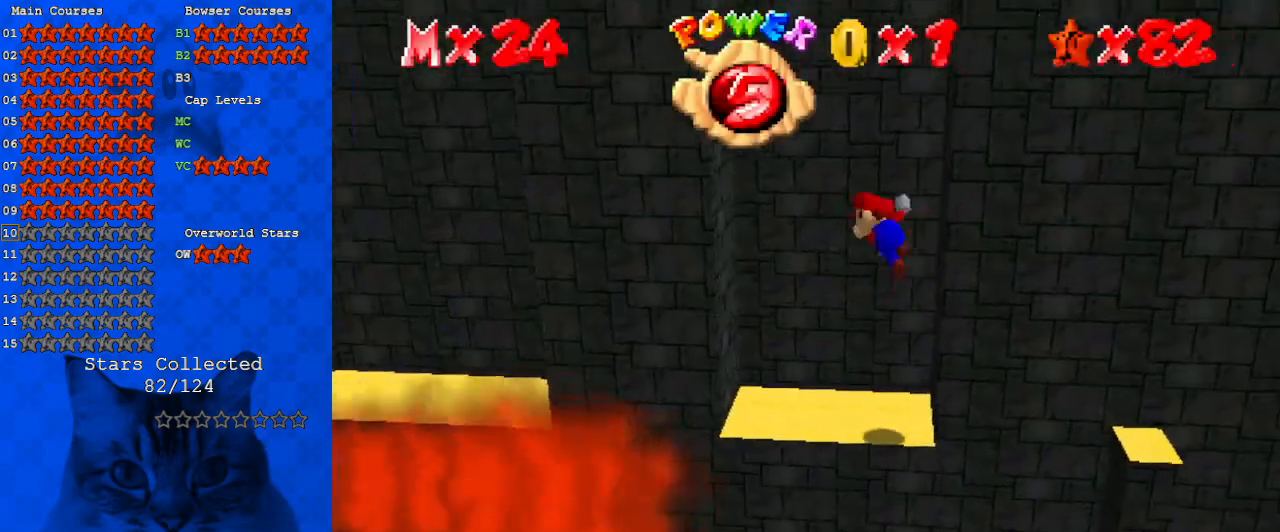
{"keys": ["right"], "events": [[67, "shift", "up"], [400, "left", "up"], [400, "right", "down"], [400, "shift", "down"], [467, "shift", "up"]]}
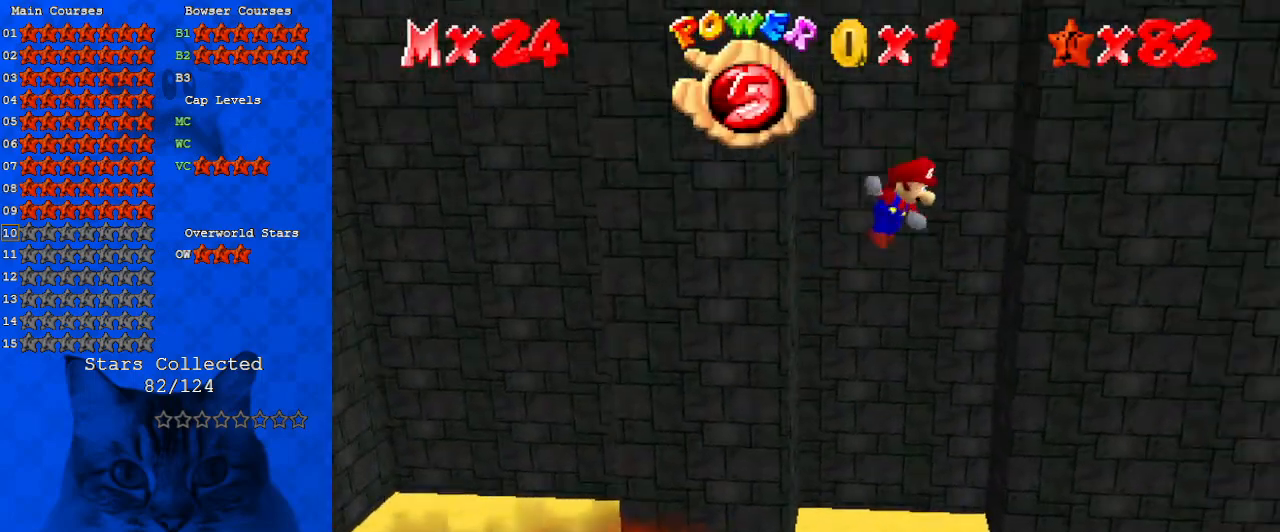
{"keys": ["left", "shift"], "events": [[267, "down", "down"], [267, "left", "down"], [267, "right", "up"], [267, "shift", "down"], [433, "down", "up"]]}